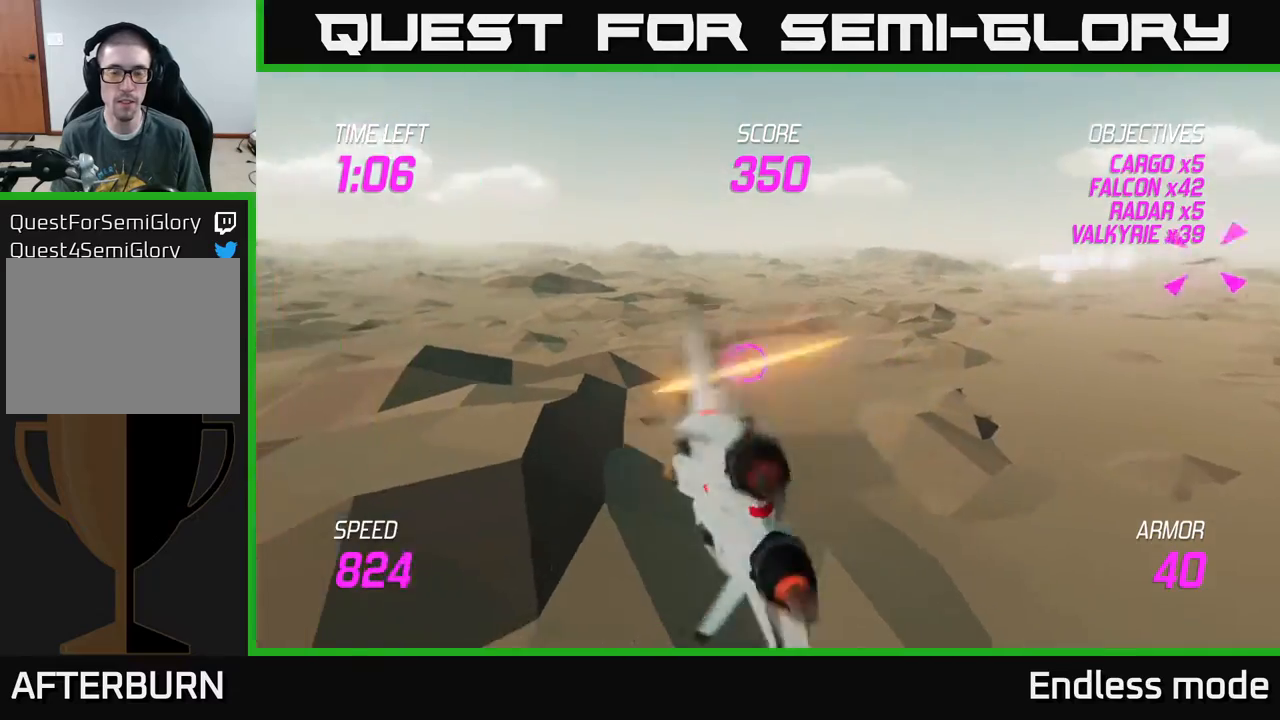
Gameplay with a controller (Xbox layout); each line is a JSON object with the inputs held at the frame after it. "events" lists button and stick changes between this image and that frame as [ms after this image, input, new state], when the widget could be followed in between. Not read: right_stick.
{"buttons": [], "left_stick": "up-left", "events": [[150, "left_stick", "left"], [250, "L2", "up"], [300, "left_stick", "up-left"]]}
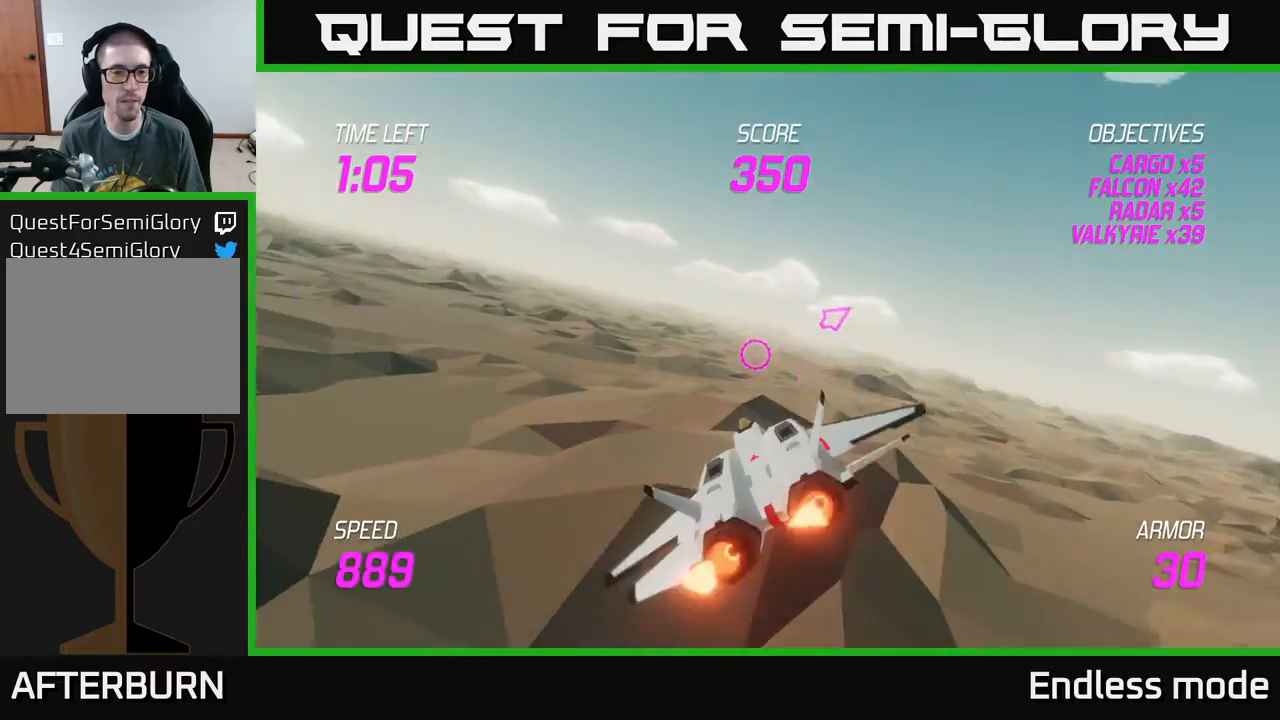
{"buttons": [], "left_stick": "up-left", "events": []}
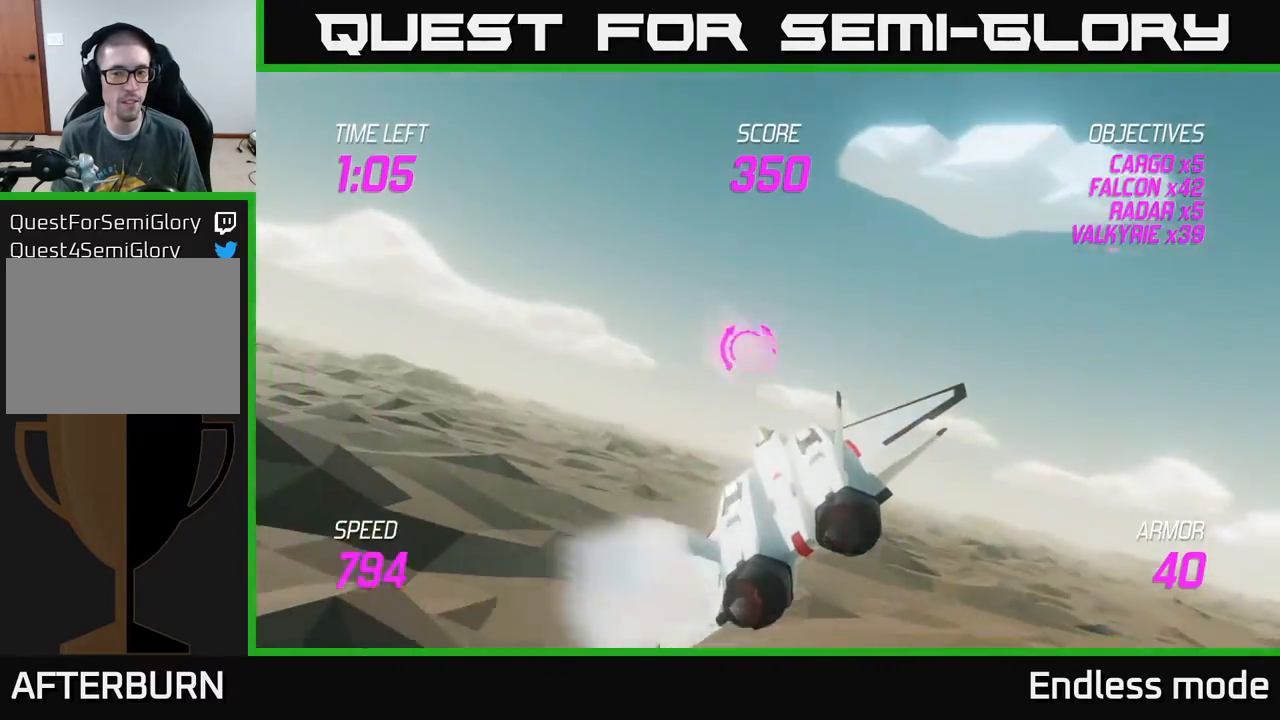
{"buttons": [], "left_stick": "up-left", "events": []}
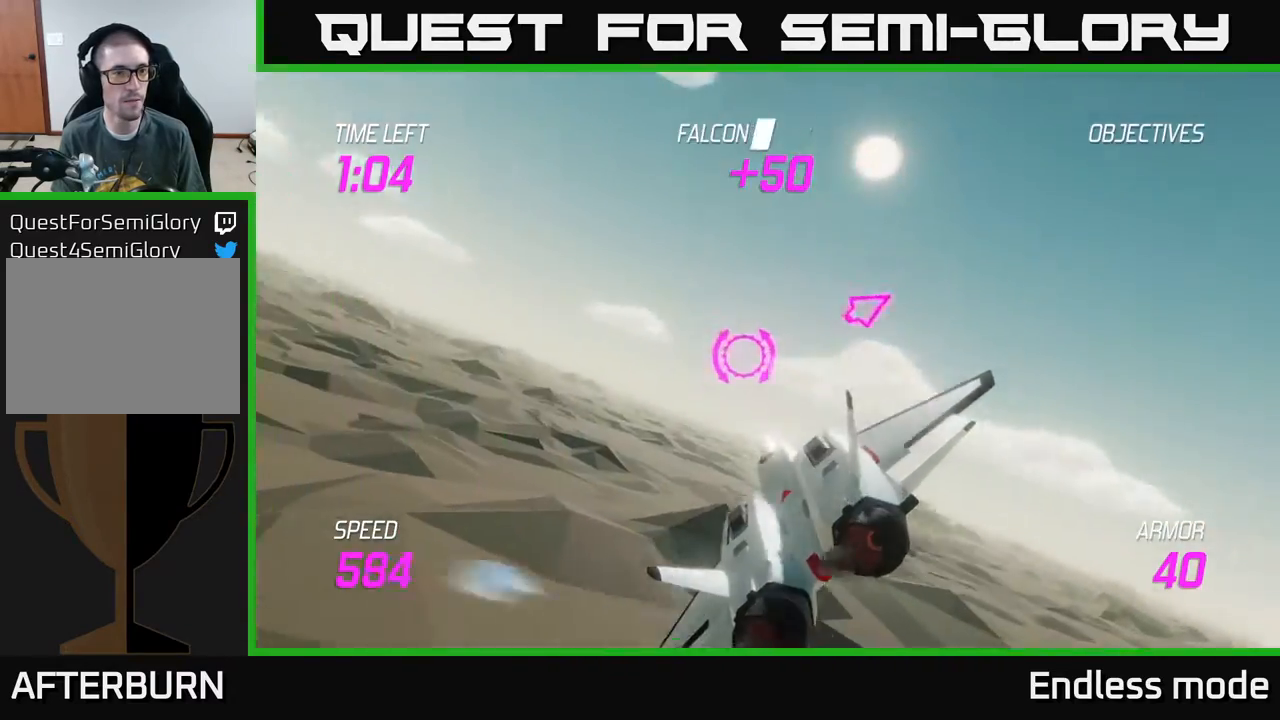
{"buttons": [], "left_stick": "up-left", "events": []}
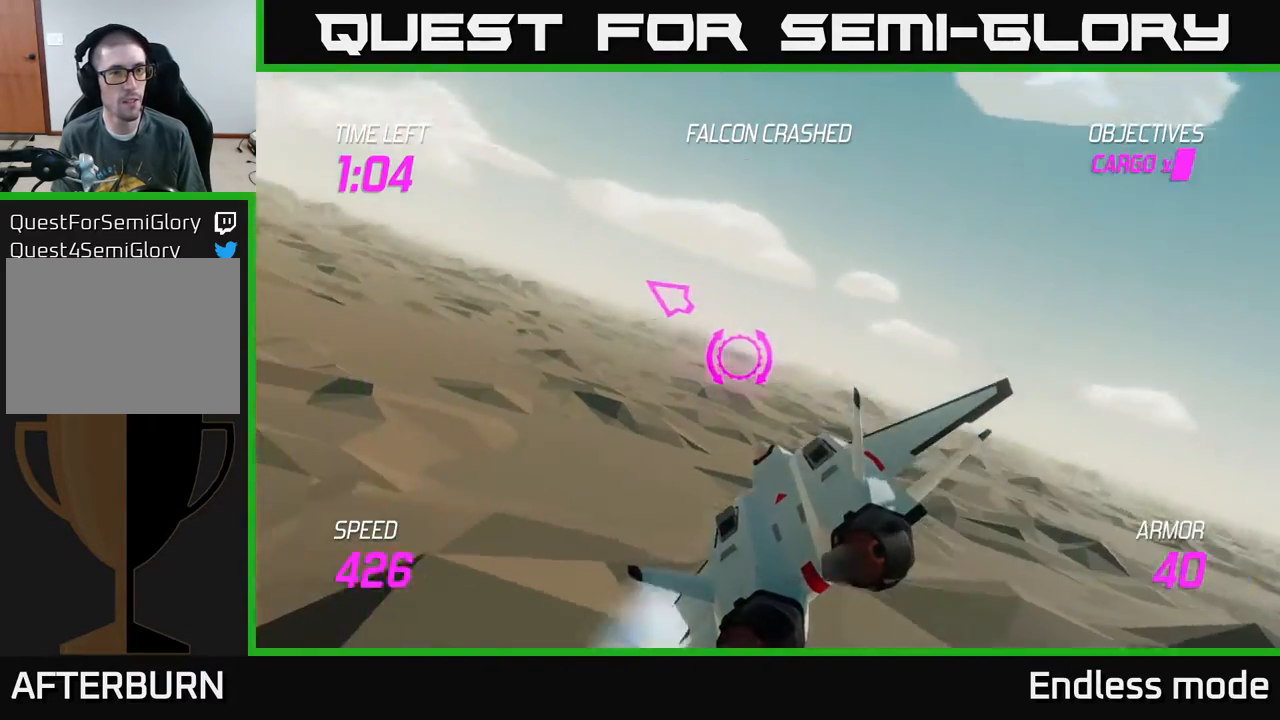
{"buttons": ["L2"], "left_stick": "up-left", "events": [[233, "L2", "down"]]}
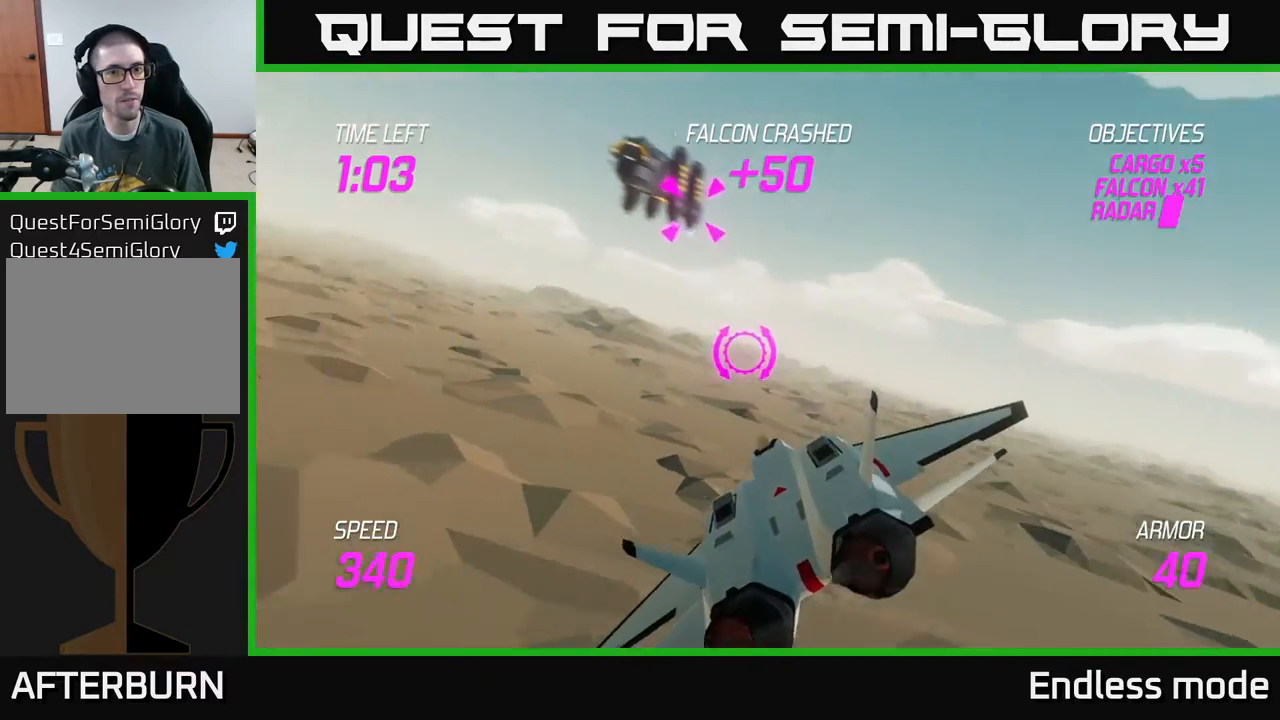
{"buttons": ["R2"], "left_stick": "center", "events": [[17, "left_stick", "up"], [83, "R2", "down"], [150, "L2", "up"], [150, "left_stick", "center"], [200, "R2", "up"], [267, "R2", "down"], [400, "R2", "up"], [450, "R2", "down"]]}
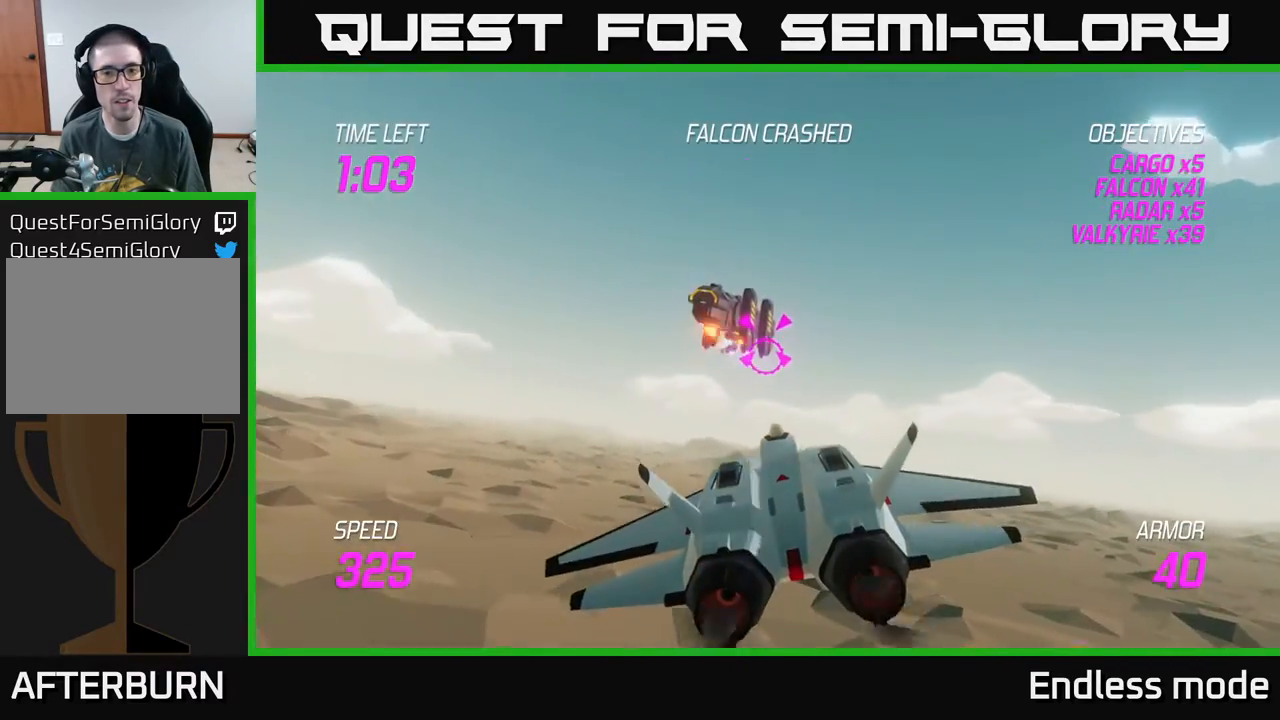
{"buttons": ["R2"], "left_stick": "center", "events": [[67, "R2", "up"], [133, "R2", "down"], [267, "R2", "up"], [333, "R2", "down"], [433, "R2", "up"], [500, "R2", "down"]]}
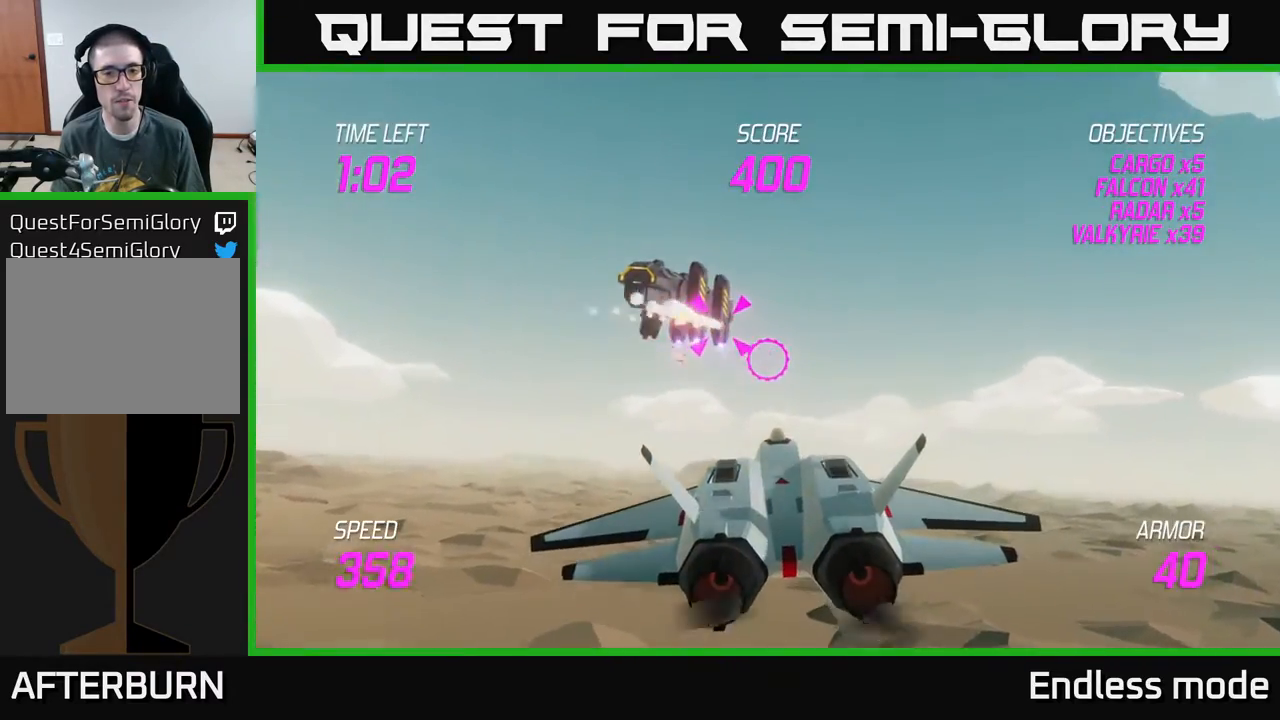
{"buttons": [], "left_stick": "up-left", "events": [[17, "left_stick", "left"], [83, "left_stick", "center"], [150, "R2", "up"], [417, "left_stick", "up-left"]]}
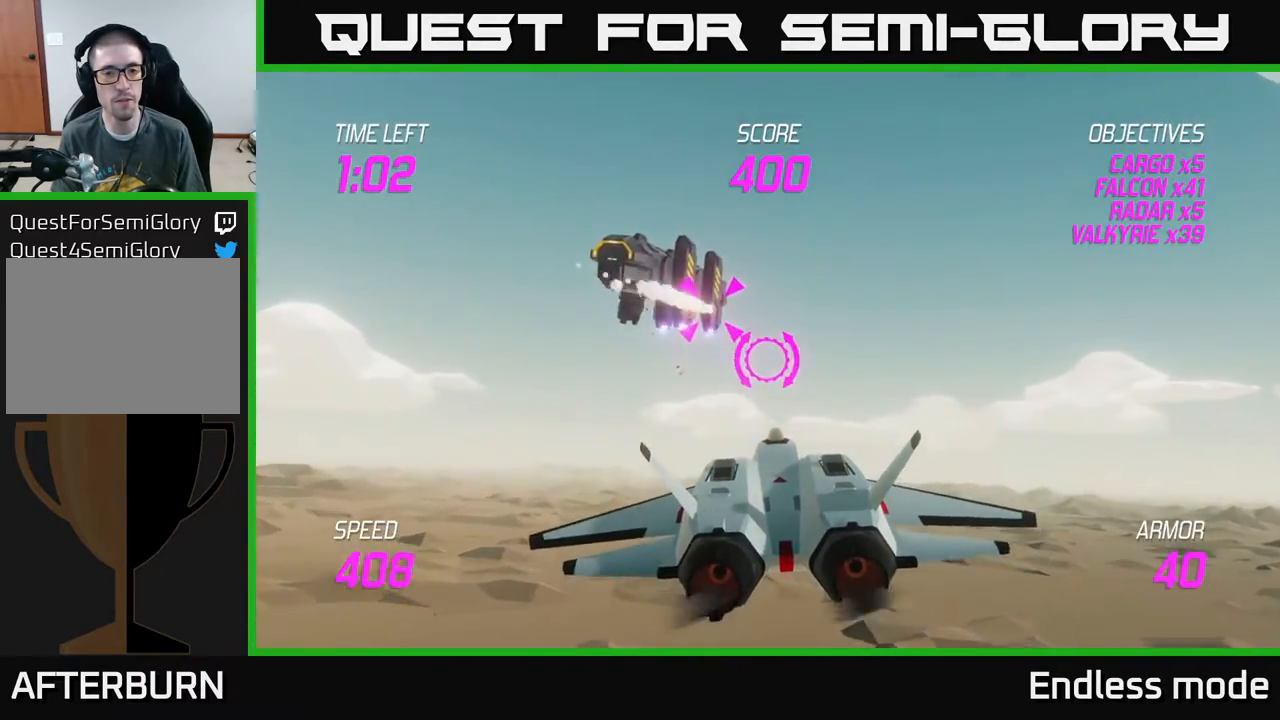
{"buttons": [], "left_stick": "center", "events": [[117, "left_stick", "center"], [167, "R2", "down"], [283, "R2", "up"], [350, "R2", "down"], [483, "R2", "up"]]}
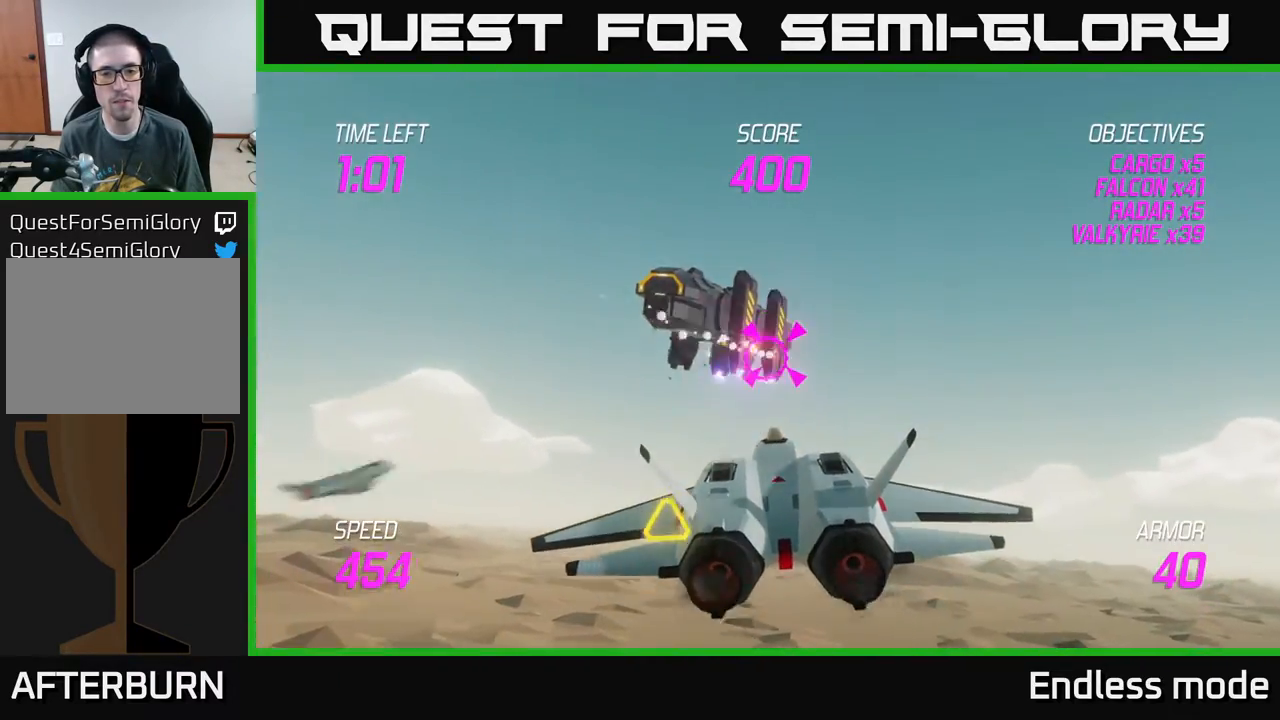
{"buttons": ["R2"], "left_stick": "center", "events": [[50, "R2", "down"], [167, "R2", "up"], [267, "R2", "down"], [400, "R2", "up"], [467, "R2", "down"]]}
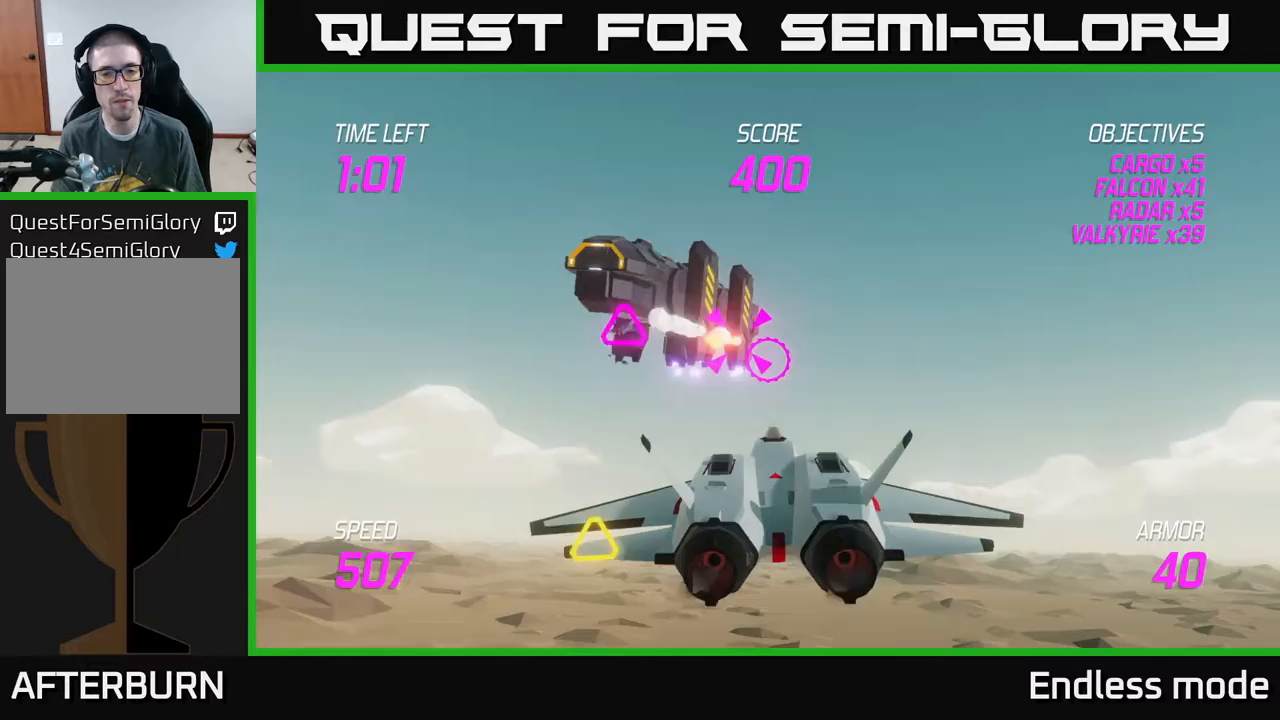
{"buttons": [], "left_stick": "up-right", "events": [[83, "R2", "up"], [83, "left_stick", "left"], [150, "R2", "down"], [217, "left_stick", "center"], [283, "R2", "up"], [350, "left_stick", "up-left"], [450, "left_stick", "up-right"]]}
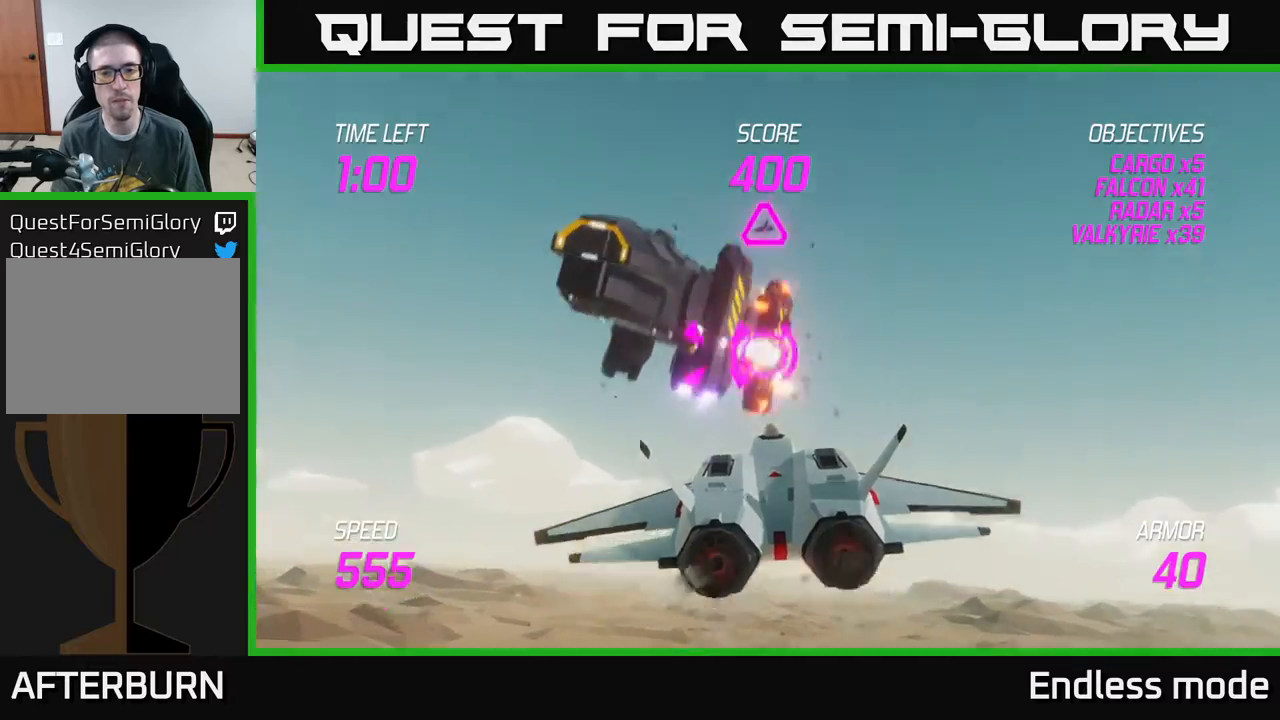
{"buttons": ["R2"], "left_stick": "left", "events": [[150, "left_stick", "up-left"], [200, "R2", "down"], [250, "left_stick", "up-right"], [283, "R2", "up"], [317, "left_stick", "center"], [400, "R2", "down"], [417, "left_stick", "left"]]}
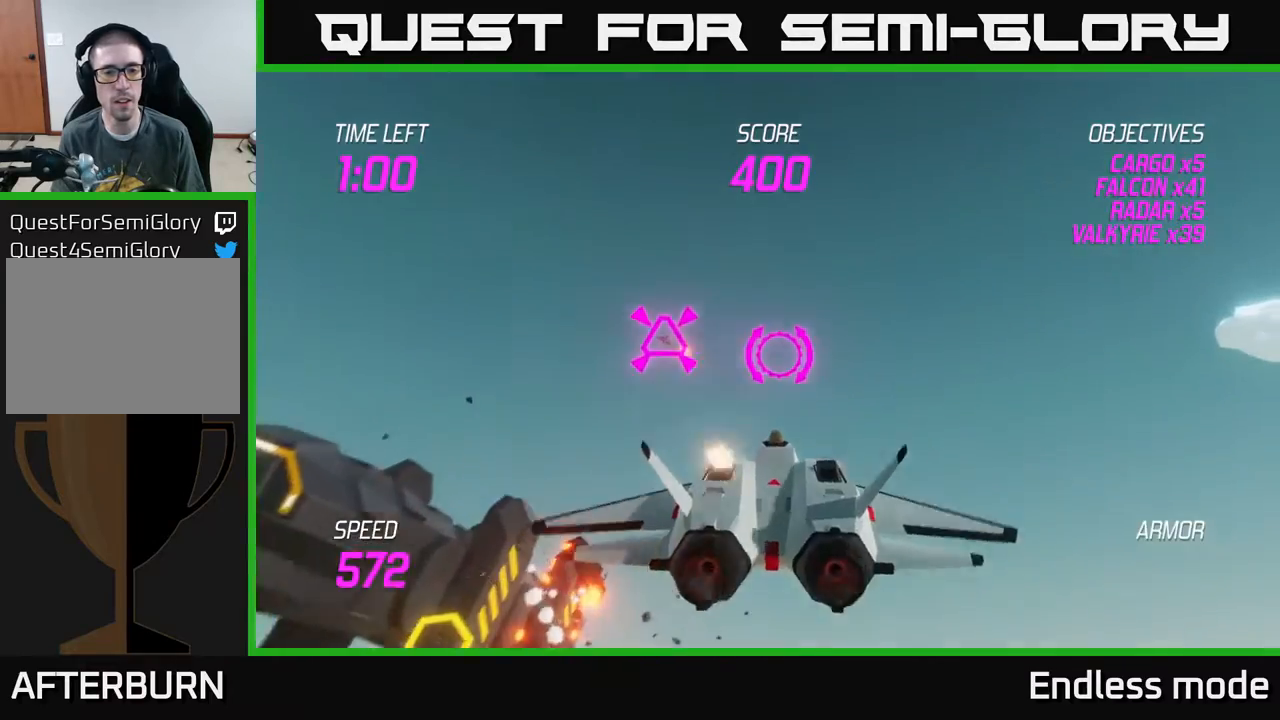
{"buttons": ["L2"], "left_stick": "down", "events": [[17, "R2", "up"], [33, "left_stick", "down-right"], [133, "L2", "down"], [133, "left_stick", "right"], [217, "L2", "up"], [283, "L2", "down"], [367, "L2", "up"], [450, "L2", "down"], [467, "left_stick", "down"]]}
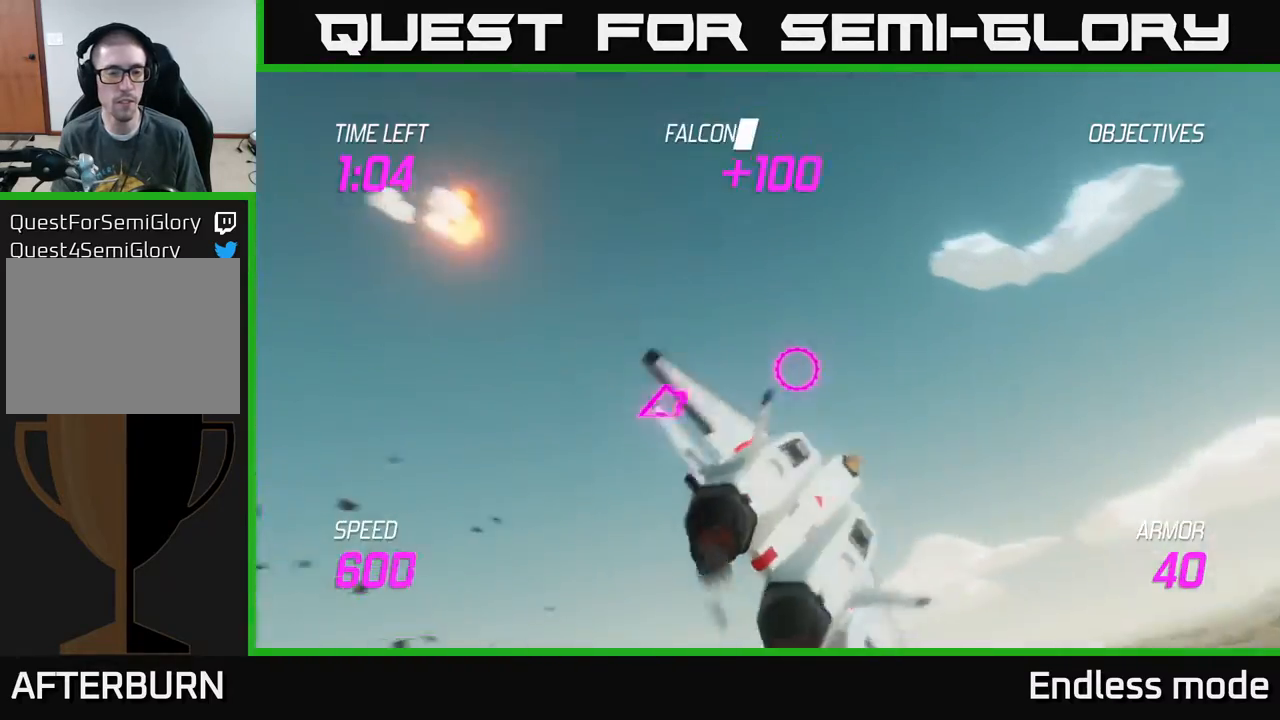
{"buttons": ["L2"], "left_stick": "left", "events": [[50, "left_stick", "down-left"], [400, "left_stick", "left"]]}
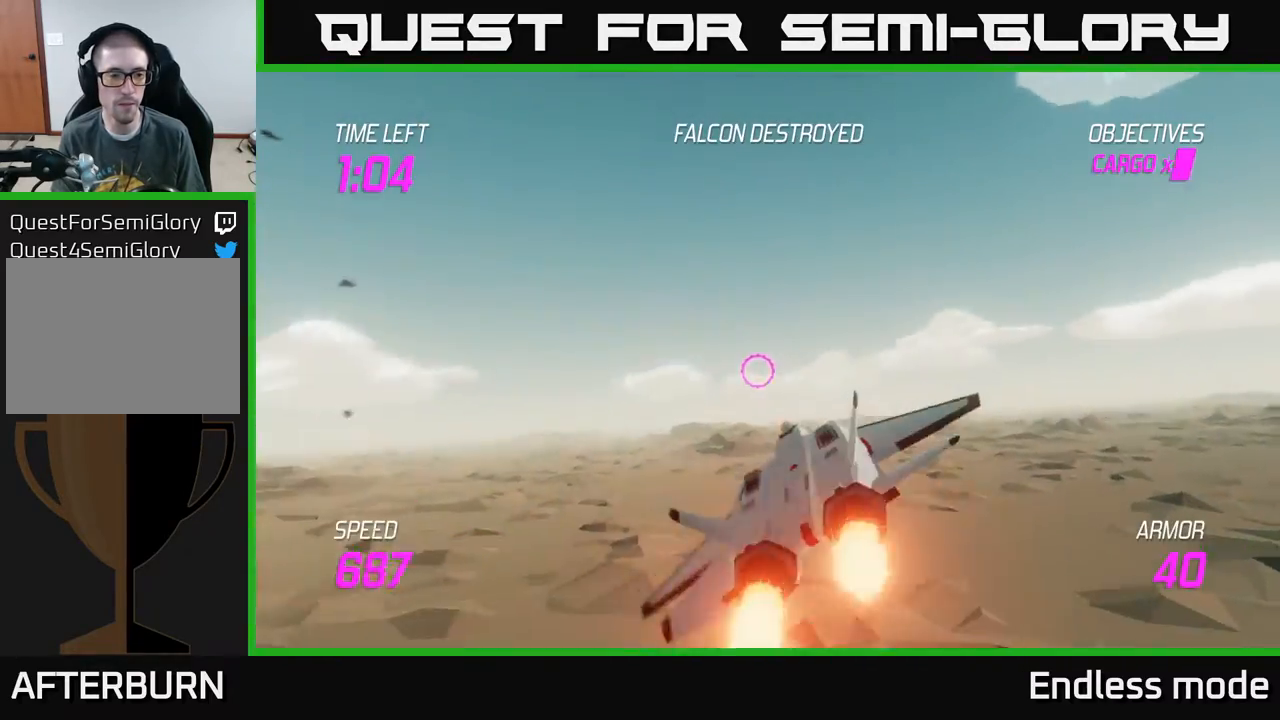
{"buttons": [], "left_stick": "left", "events": [[483, "L2", "up"]]}
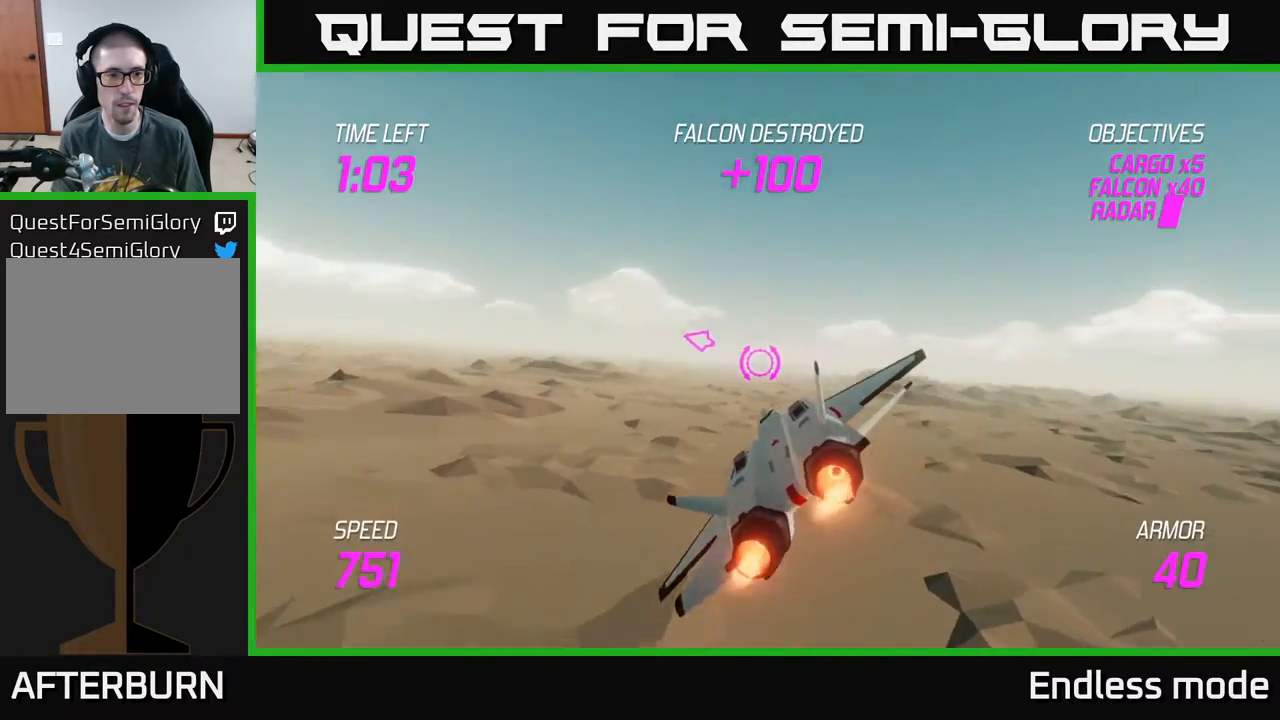
{"buttons": ["L2"], "left_stick": "left", "events": [[50, "left_stick", "down-left"], [250, "L2", "down"], [367, "left_stick", "left"]]}
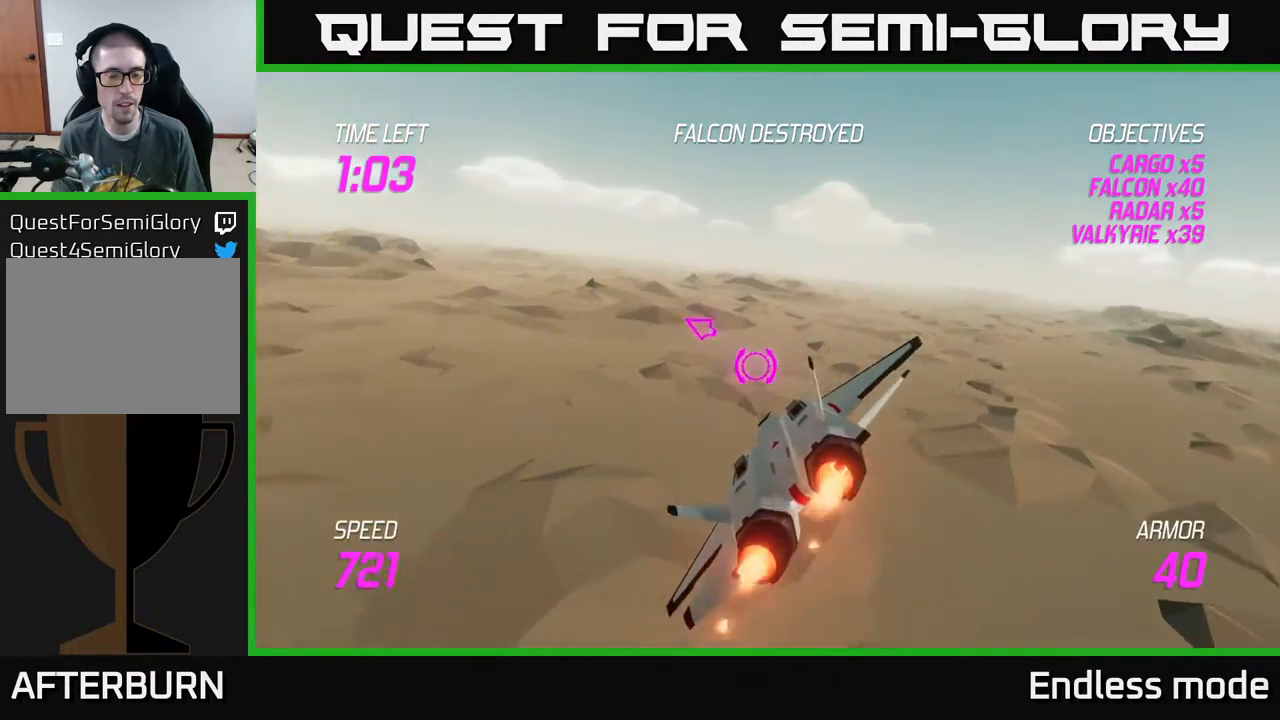
{"buttons": [], "left_stick": "left", "events": [[83, "L2", "up"], [233, "L2", "down"], [317, "L2", "up"], [433, "L2", "down"], [500, "L2", "up"]]}
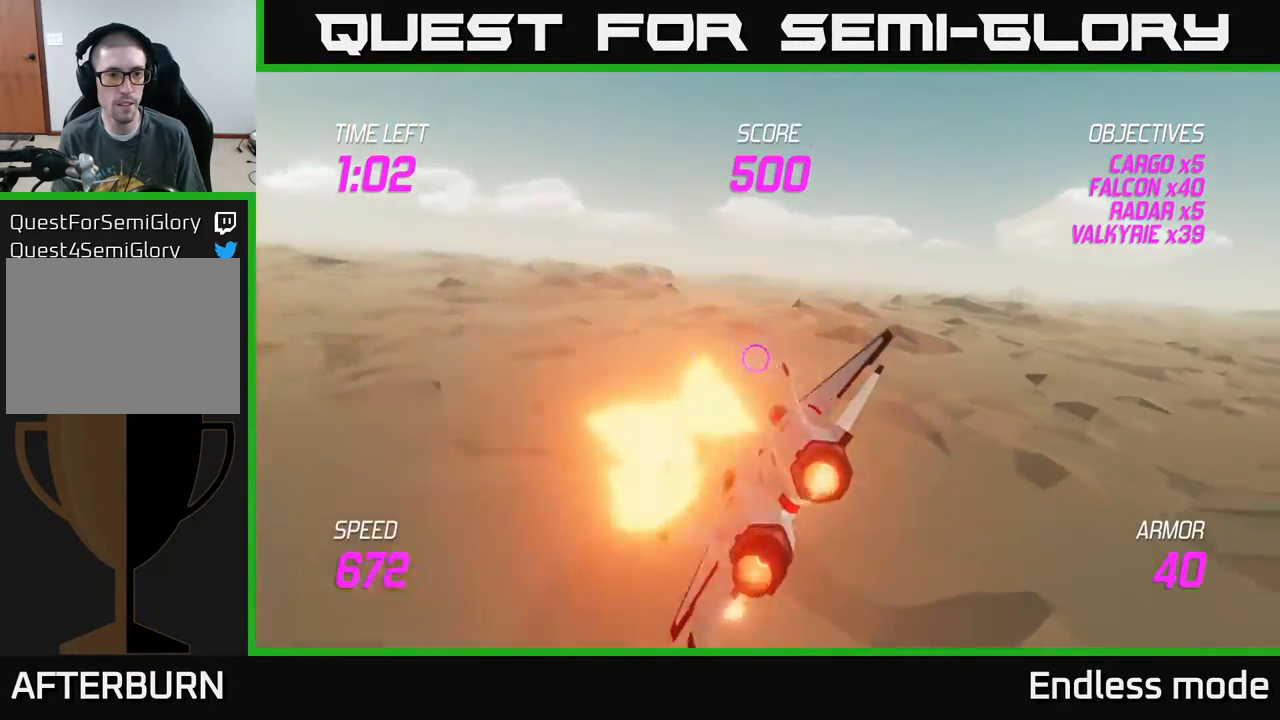
{"buttons": [], "left_stick": "up-left", "events": [[500, "left_stick", "up-left"]]}
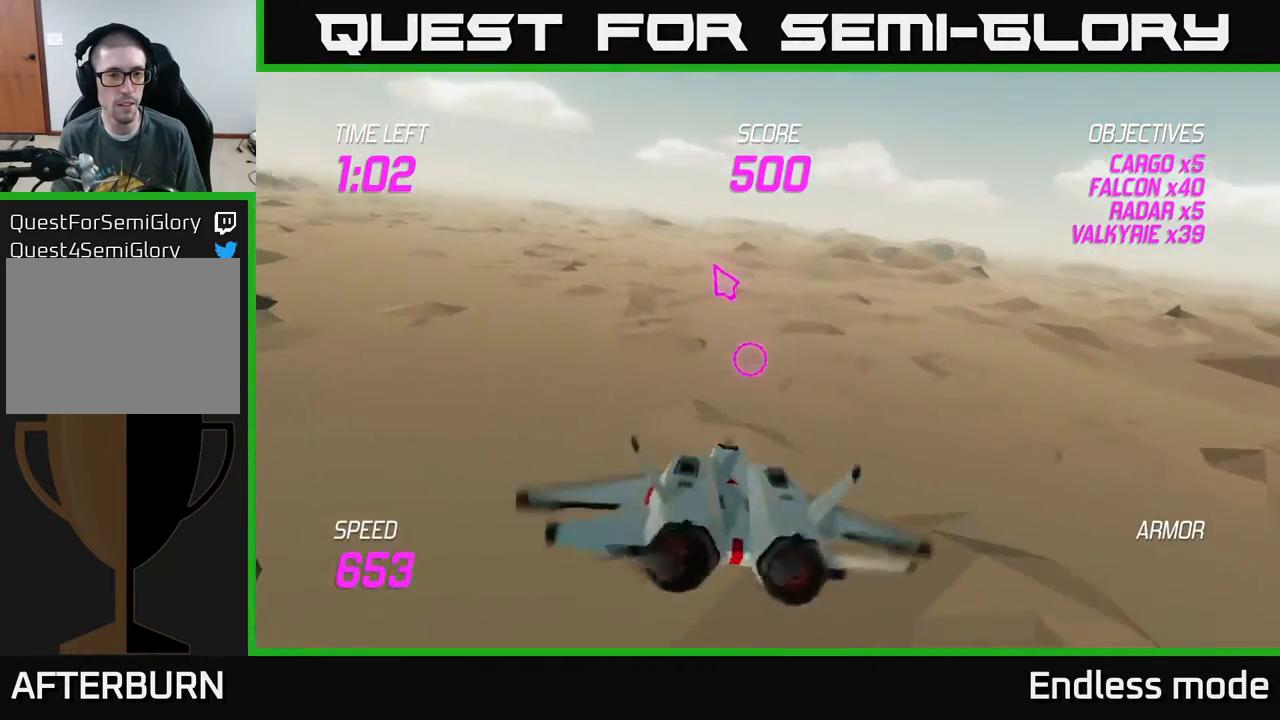
{"buttons": ["L2"], "left_stick": "up-left", "events": [[283, "L2", "down"]]}
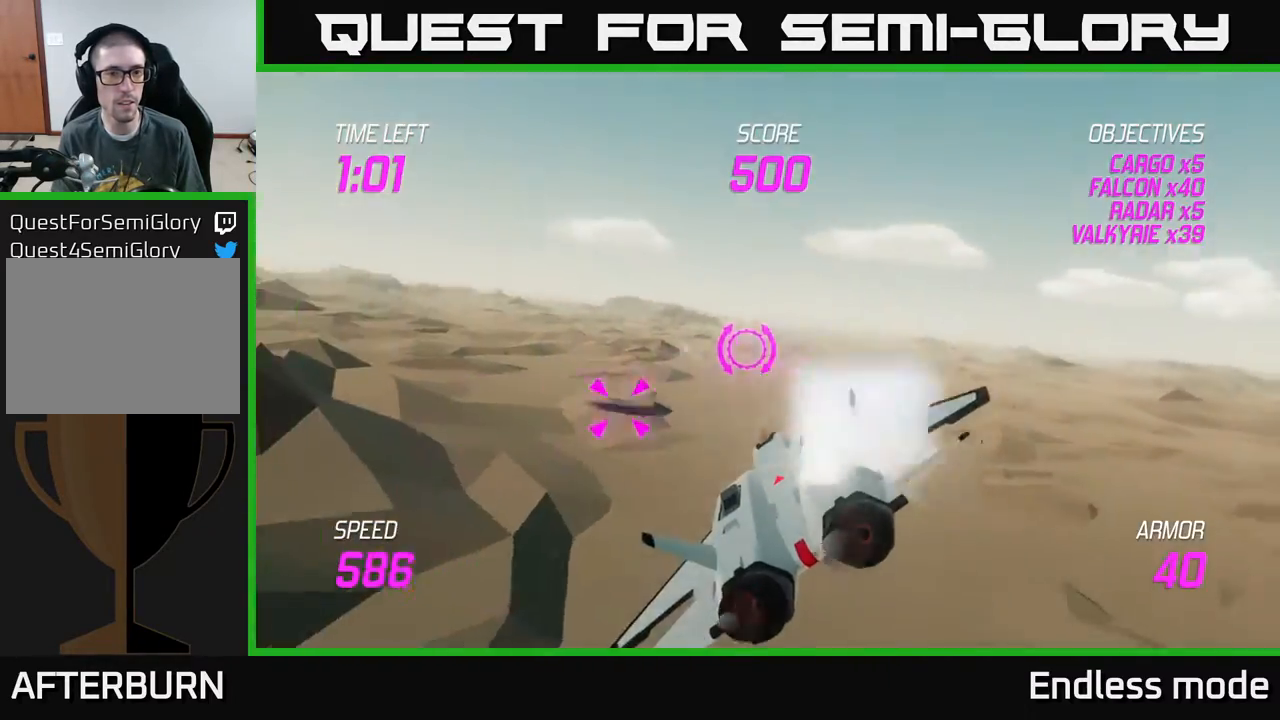
{"buttons": ["L2"], "left_stick": "left", "events": [[267, "left_stick", "right"], [383, "left_stick", "center"], [450, "left_stick", "left"]]}
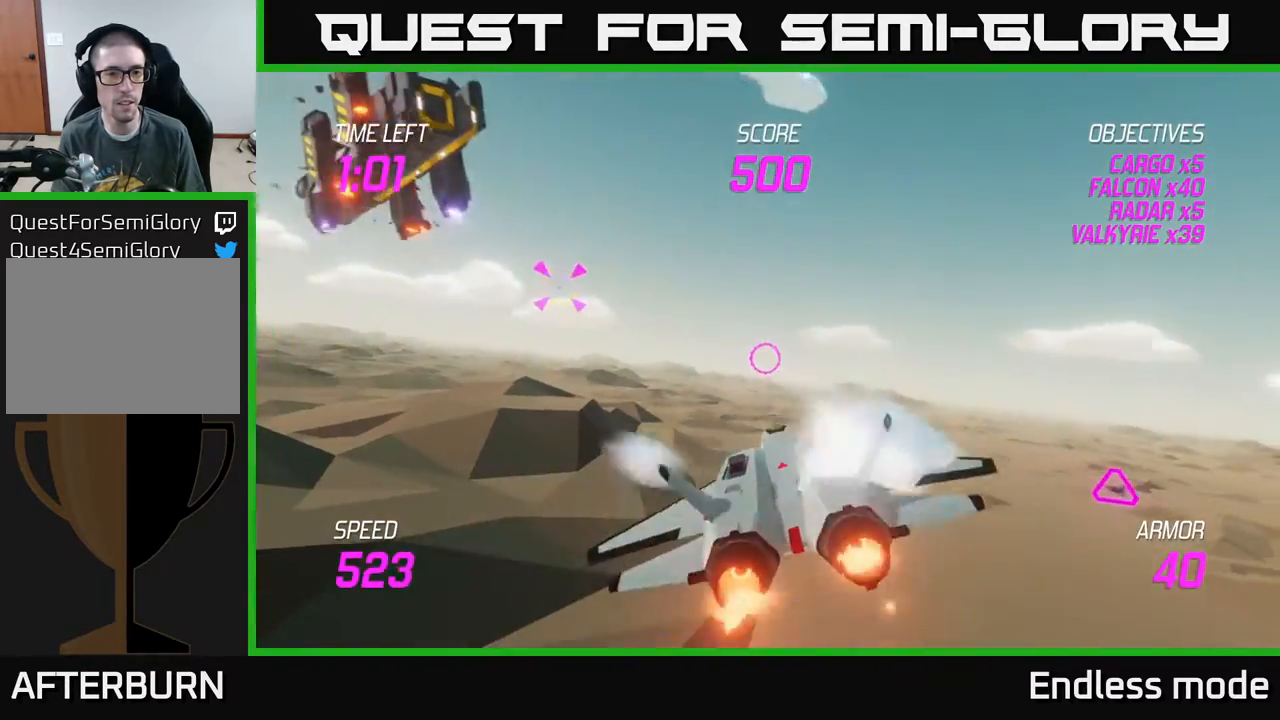
{"buttons": [], "left_stick": "center", "events": [[83, "L2", "up"], [300, "left_stick", "up-left"], [333, "R2", "down"], [450, "R2", "up"], [500, "left_stick", "center"]]}
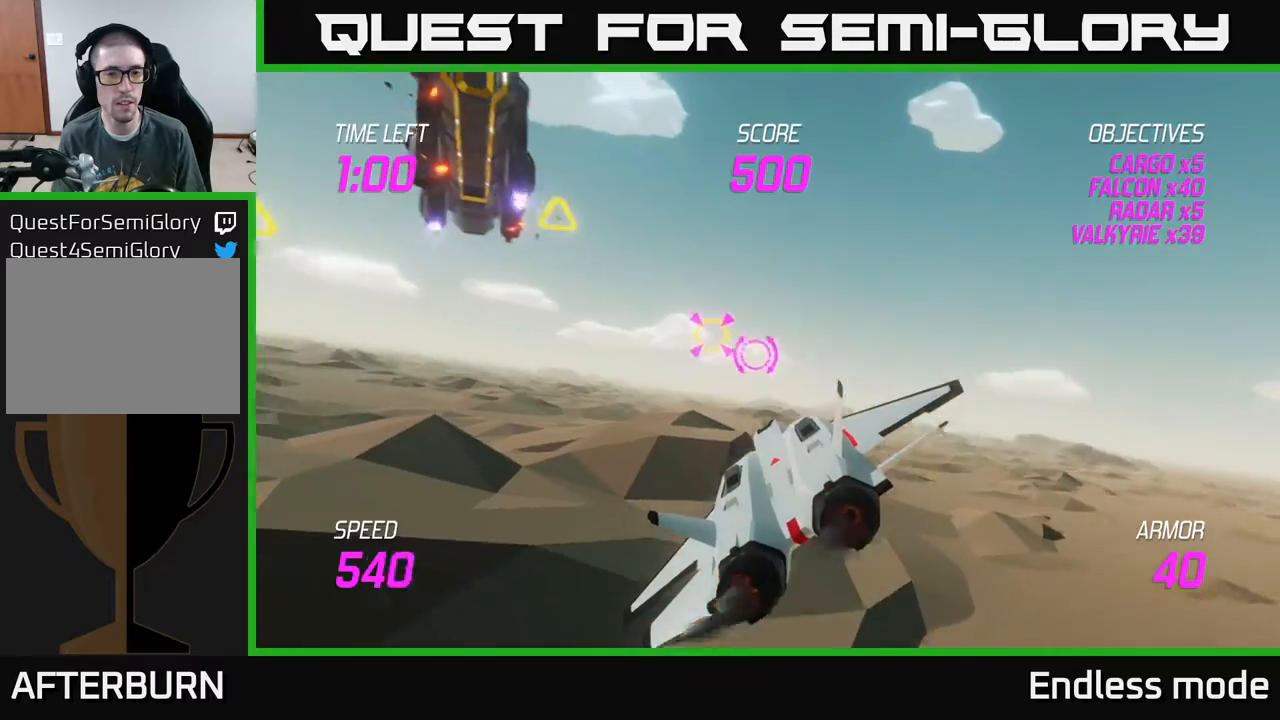
{"buttons": [], "left_stick": "center", "events": [[33, "R2", "down"], [117, "R2", "up"], [183, "R2", "down"], [200, "left_stick", "right"], [317, "left_stick", "center"], [333, "R2", "up"], [383, "left_stick", "left"], [400, "R2", "down"], [483, "left_stick", "center"], [500, "R2", "up"]]}
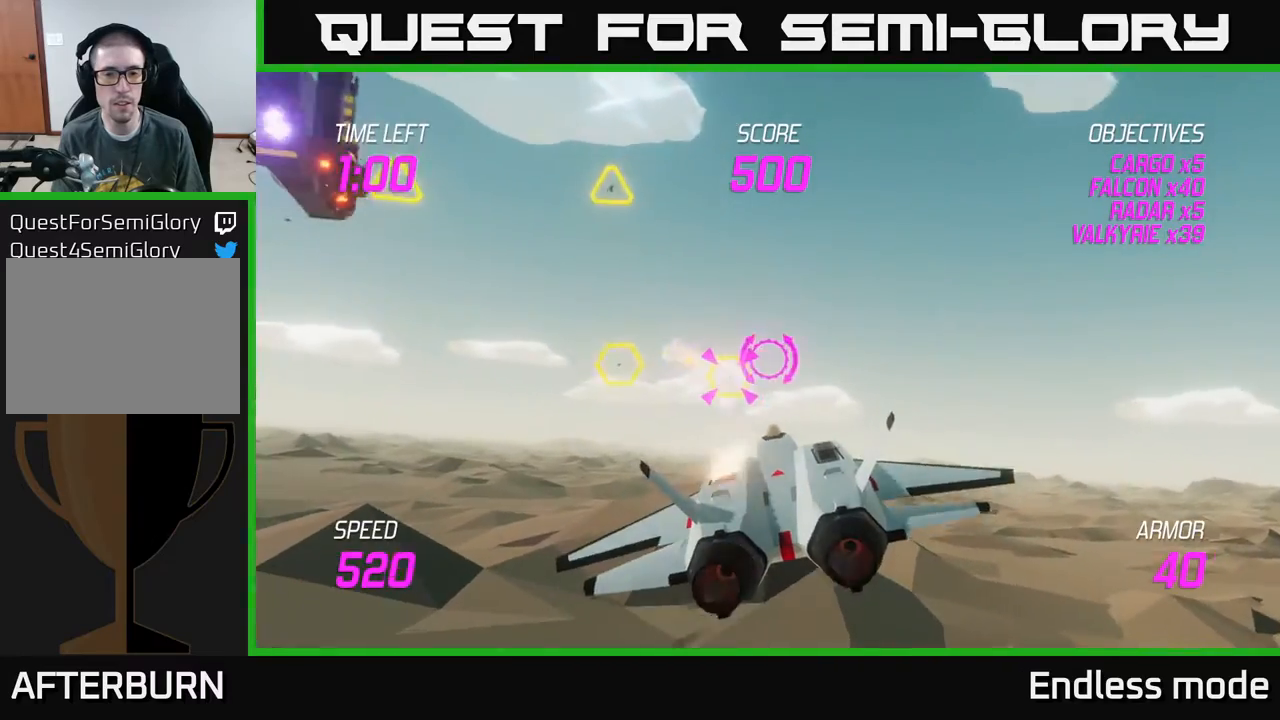
{"buttons": ["L2"], "left_stick": "down-left", "events": [[67, "R2", "down"], [183, "left_stick", "down-left"], [217, "R2", "up"], [283, "L2", "down"], [367, "L2", "up"], [450, "L2", "down"]]}
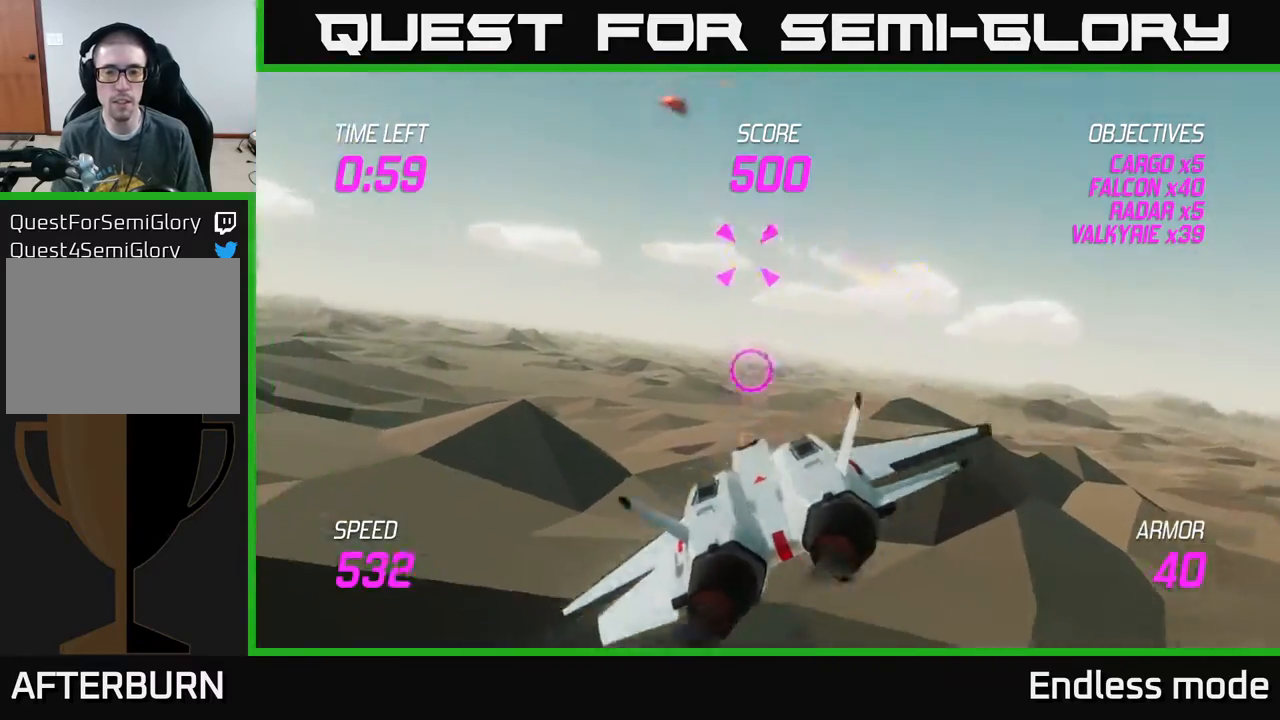
{"buttons": ["L2"], "left_stick": "up-right", "events": [[17, "L2", "up"], [50, "left_stick", "left"], [117, "L2", "down"], [233, "left_stick", "up"], [367, "left_stick", "up-right"]]}
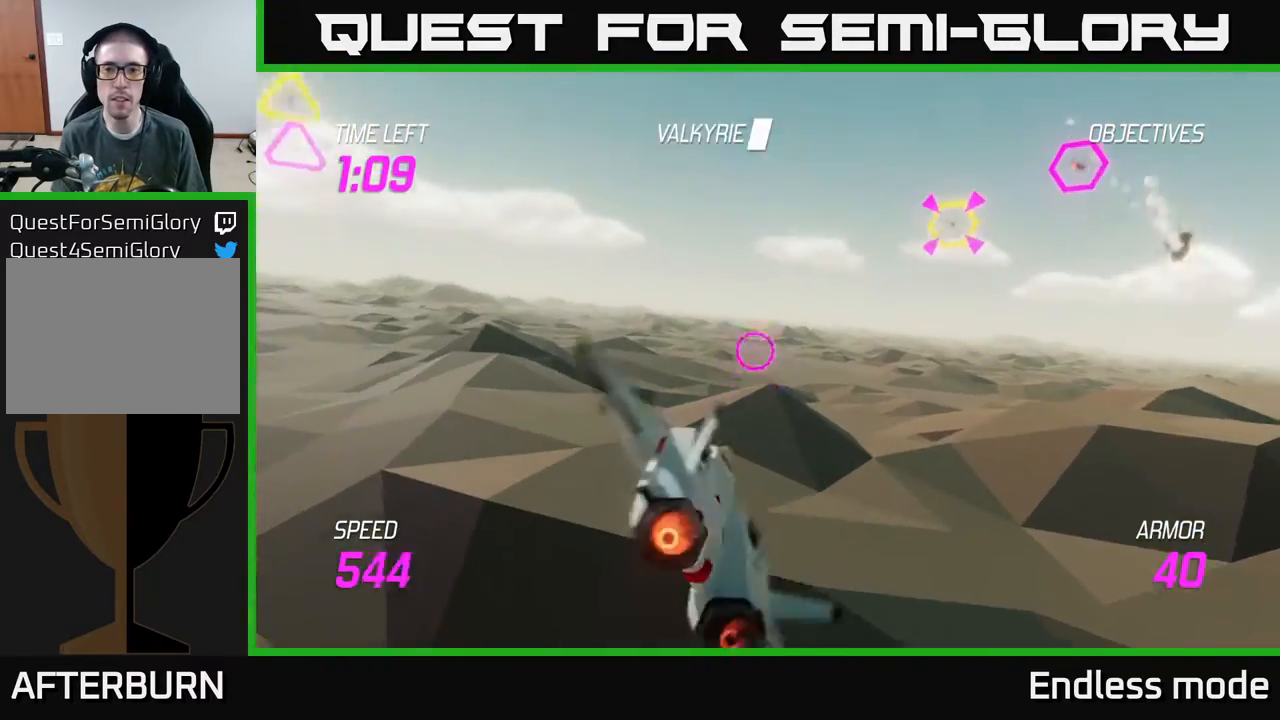
{"buttons": ["R2"], "left_stick": "up-right", "events": [[200, "R2", "down"], [233, "left_stick", "up"], [250, "L2", "up"], [317, "R2", "up"], [367, "left_stick", "up-right"], [417, "R2", "down"]]}
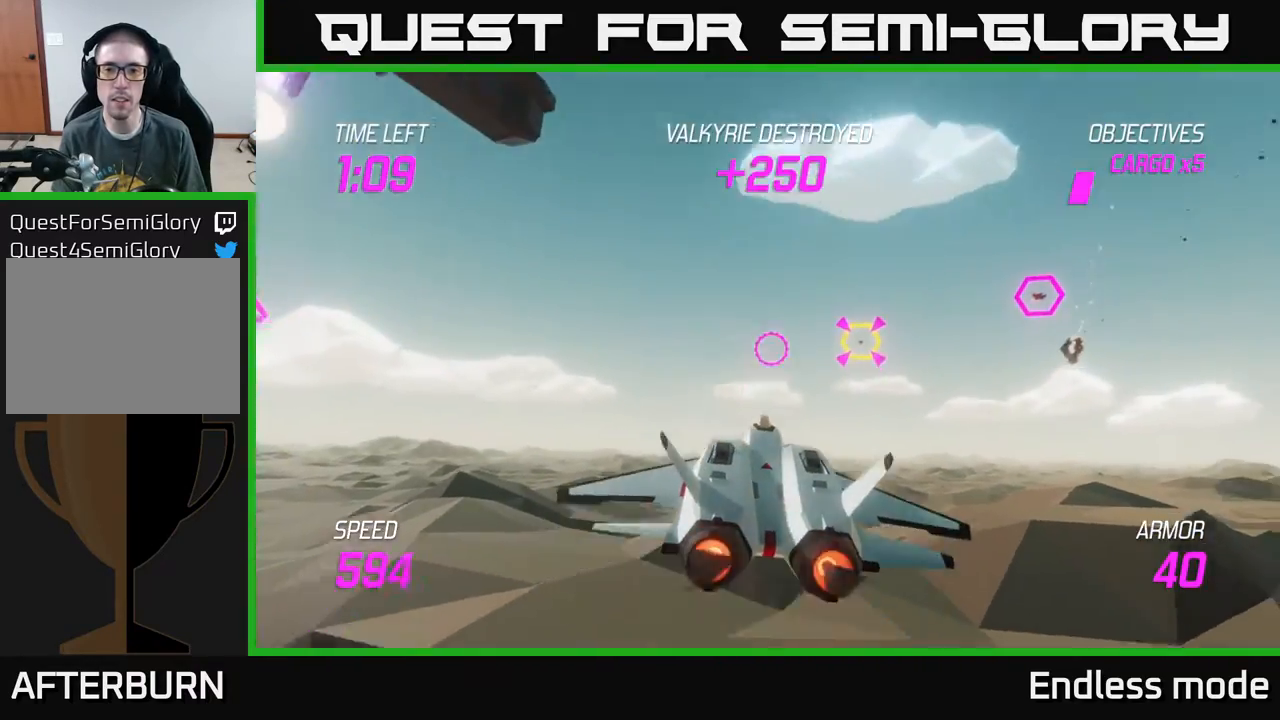
{"buttons": [], "left_stick": "center", "events": [[50, "R2", "up"], [67, "left_stick", "center"], [100, "R2", "down"], [133, "left_stick", "down-left"], [217, "left_stick", "center"], [233, "R2", "up"], [350, "R2", "down"], [467, "R2", "up"]]}
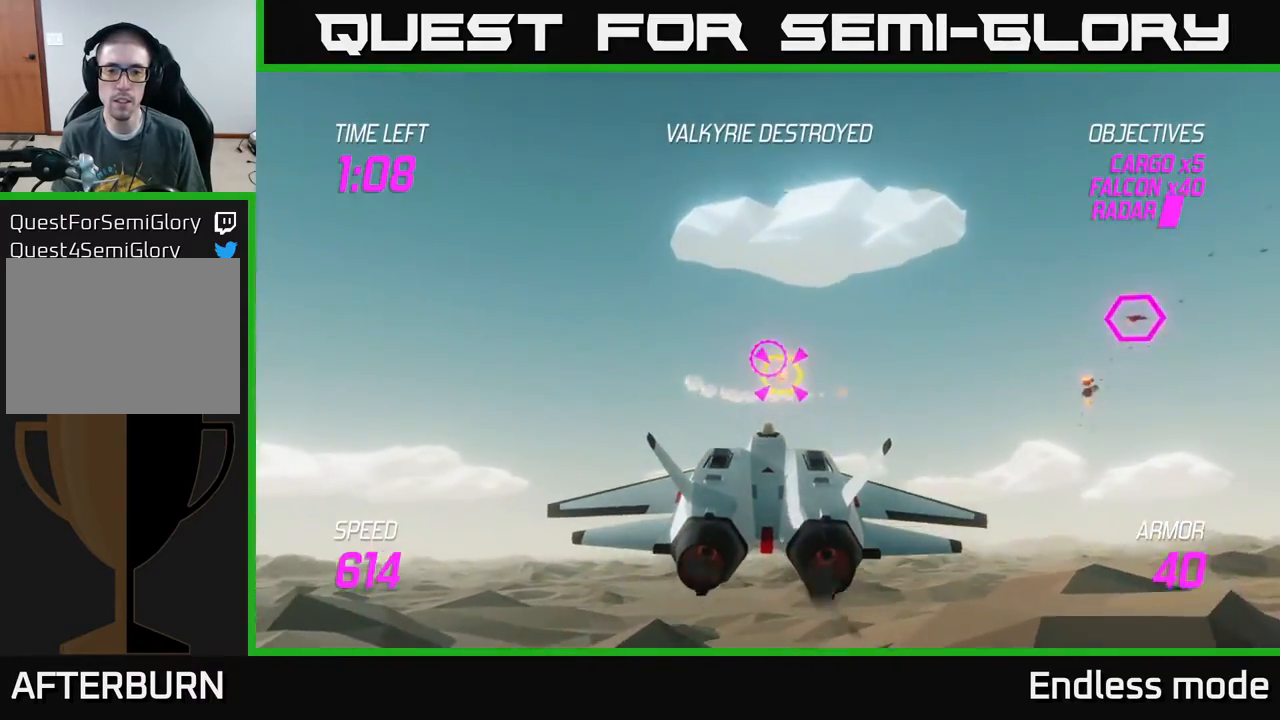
{"buttons": [], "left_stick": "down-left", "events": [[33, "R2", "down"], [133, "left_stick", "up-left"], [167, "R2", "up"], [233, "R2", "down"], [267, "left_stick", "down-left"], [283, "L2", "down"], [350, "R2", "up"], [450, "L2", "up"]]}
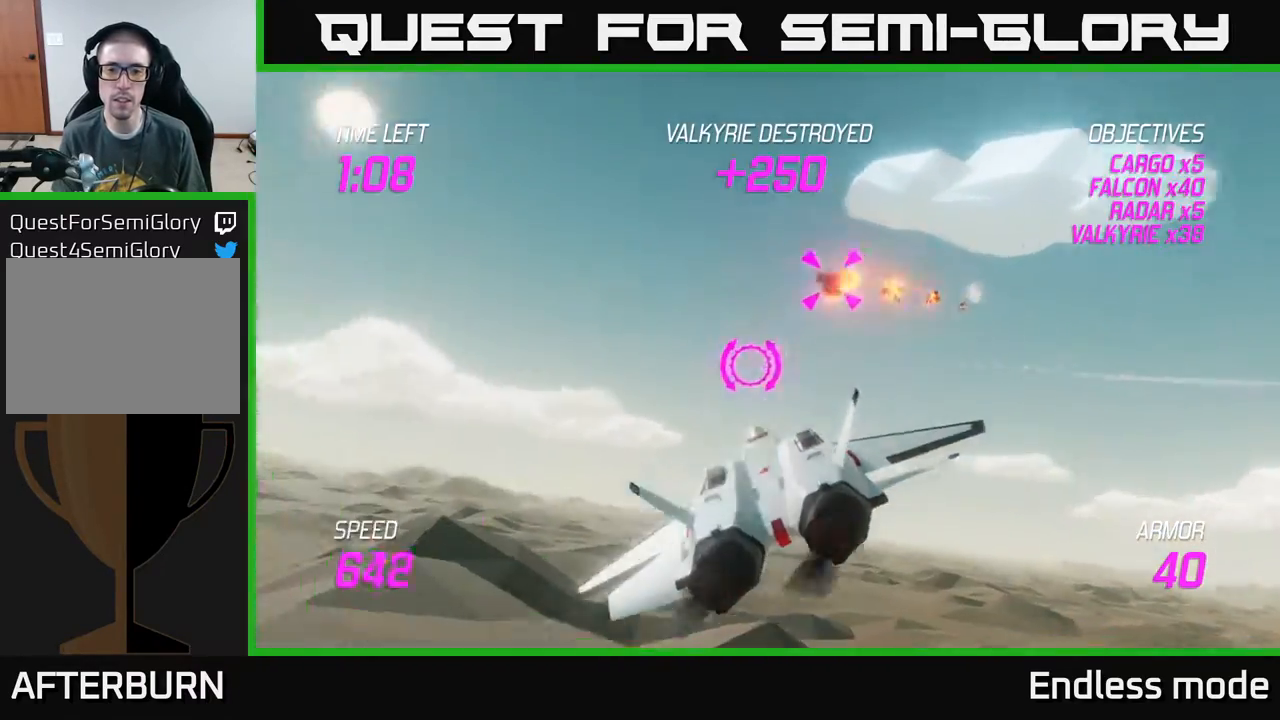
{"buttons": [], "left_stick": "up-left", "events": [[17, "L2", "down"], [83, "left_stick", "left"], [133, "L2", "up"], [200, "L2", "down"], [250, "left_stick", "up-left"], [267, "L2", "up"]]}